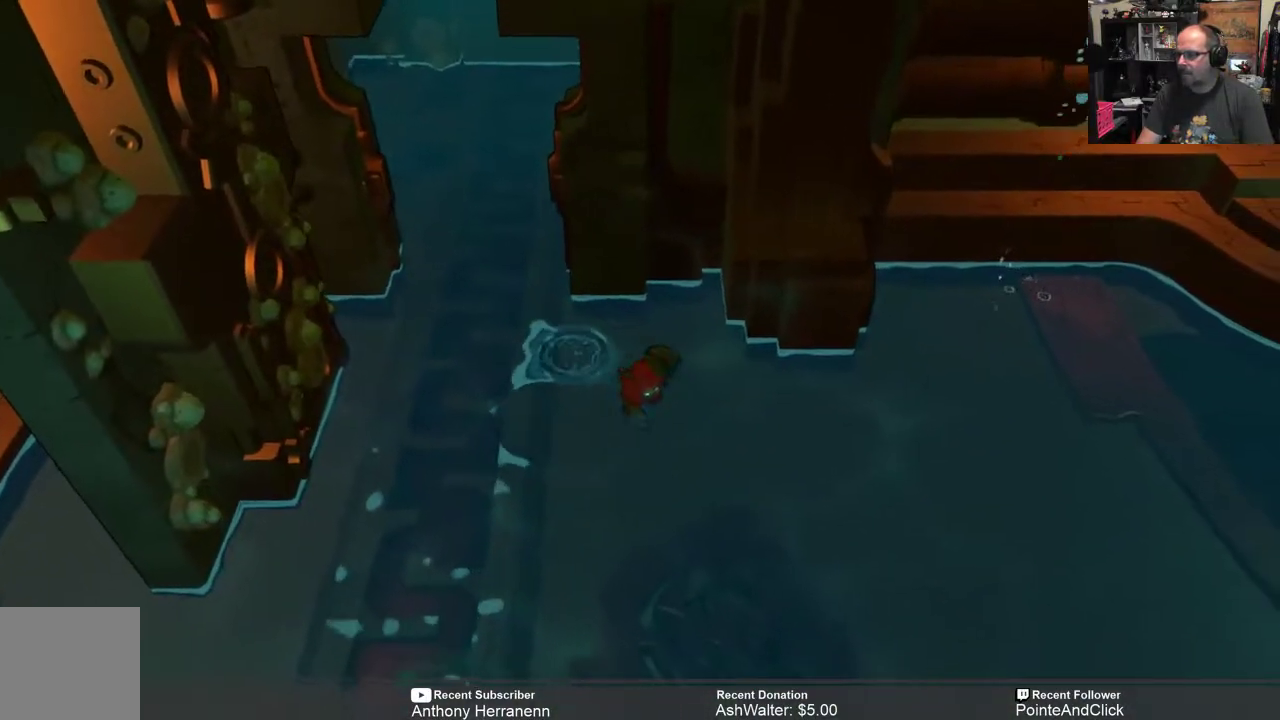
Gameplay with a controller (Xbox layout); each line is a JSON object with the inputs held at the frame after it. "events" lists button and stick changes between this image and that frame as [ms after this image, input, new state], when the widget could be followed in between.
{"buttons": ["R2"], "left_stick": "right", "right_stick": "center", "events": [[150, "left_stick", "right"]]}
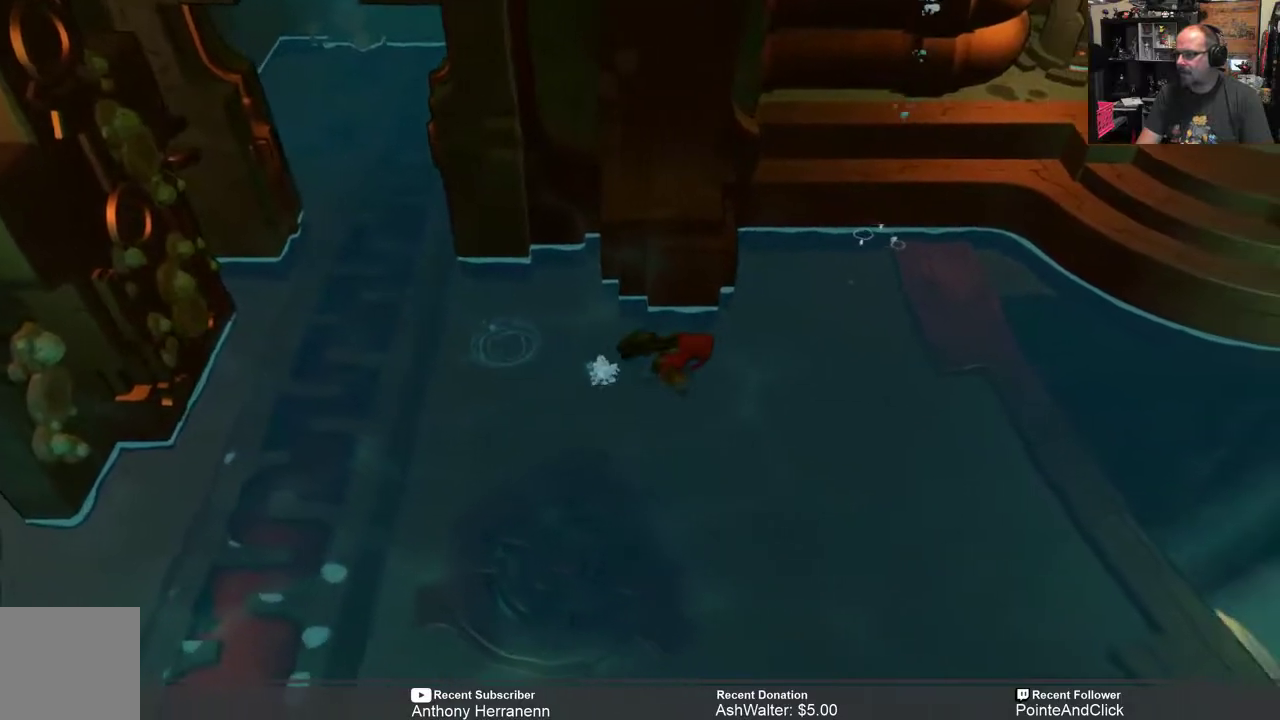
{"buttons": ["R2"], "left_stick": "right", "right_stick": "center", "events": []}
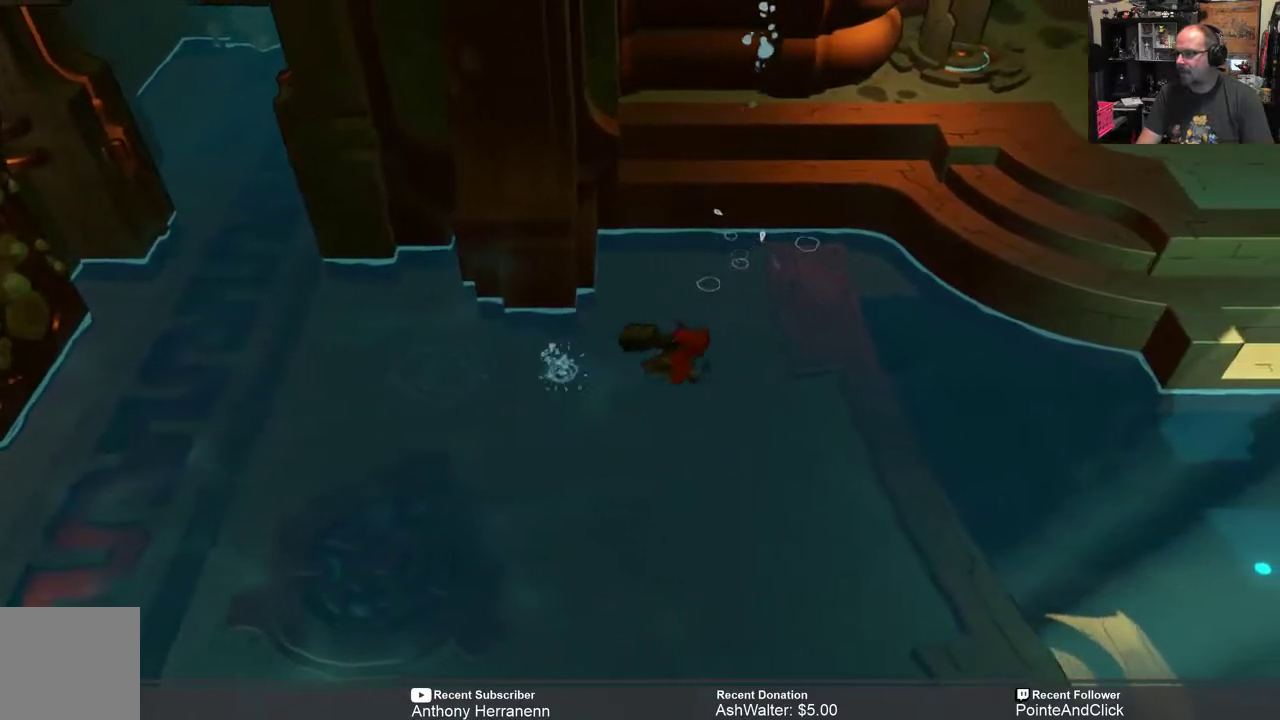
{"buttons": ["R2"], "left_stick": "up-right", "right_stick": "center", "events": [[17, "left_stick", "down-right"], [217, "left_stick", "right"], [350, "left_stick", "up-right"]]}
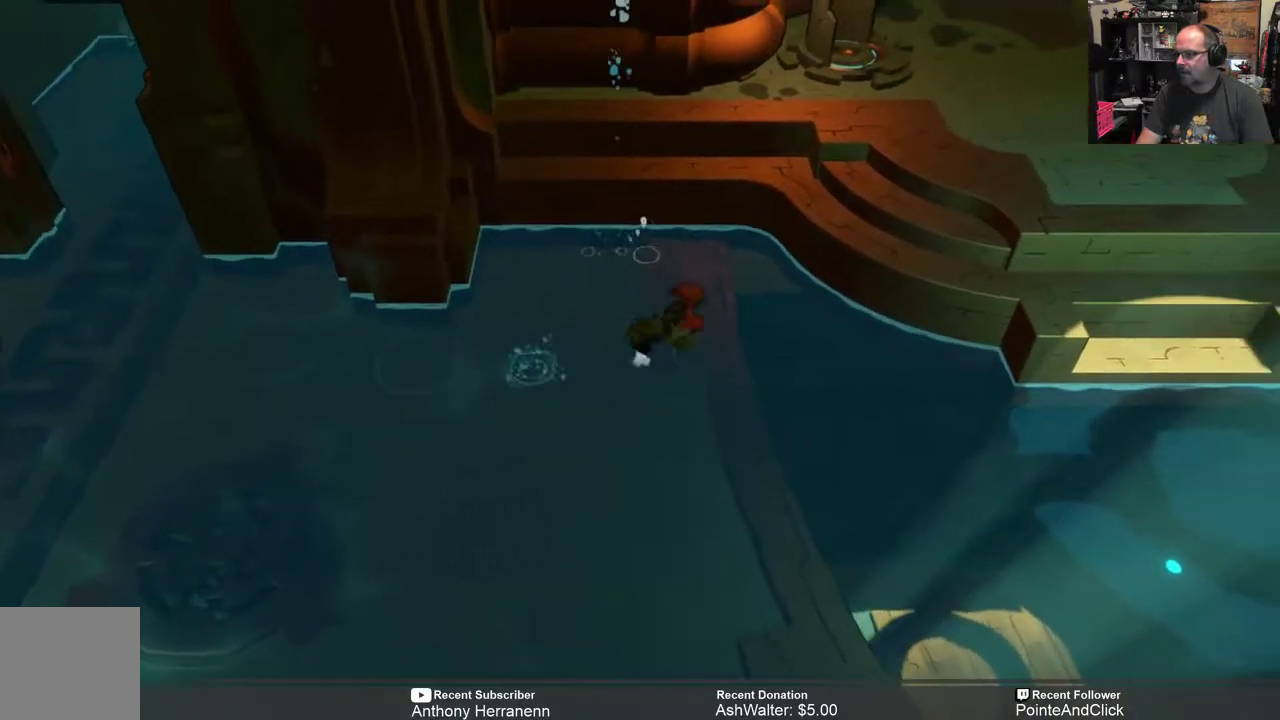
{"buttons": ["R2"], "left_stick": "up", "right_stick": "center", "events": [[50, "left_stick", "center"], [233, "left_stick", "up"]]}
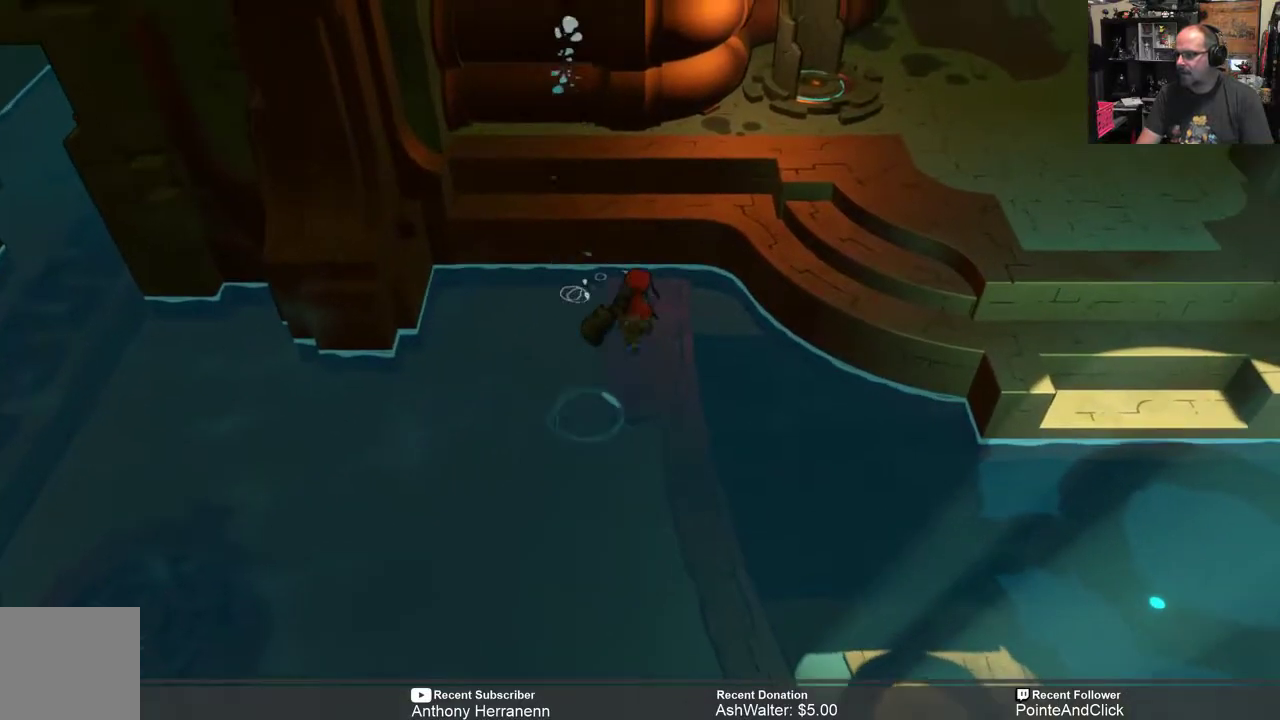
{"buttons": ["A", "R2"], "left_stick": "up", "right_stick": "center", "events": [[367, "A", "down"]]}
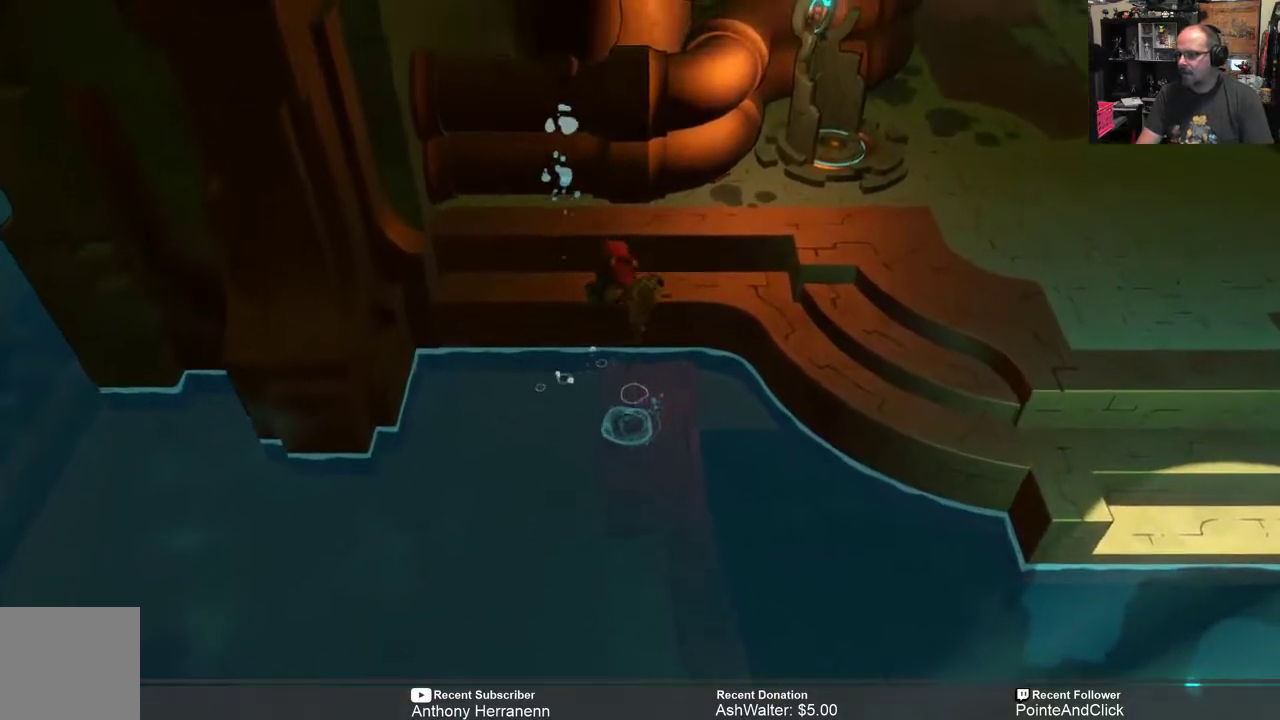
{"buttons": ["R2"], "left_stick": "right", "right_stick": "center", "events": [[33, "A", "up"], [33, "left_stick", "up-right"], [417, "left_stick", "right"]]}
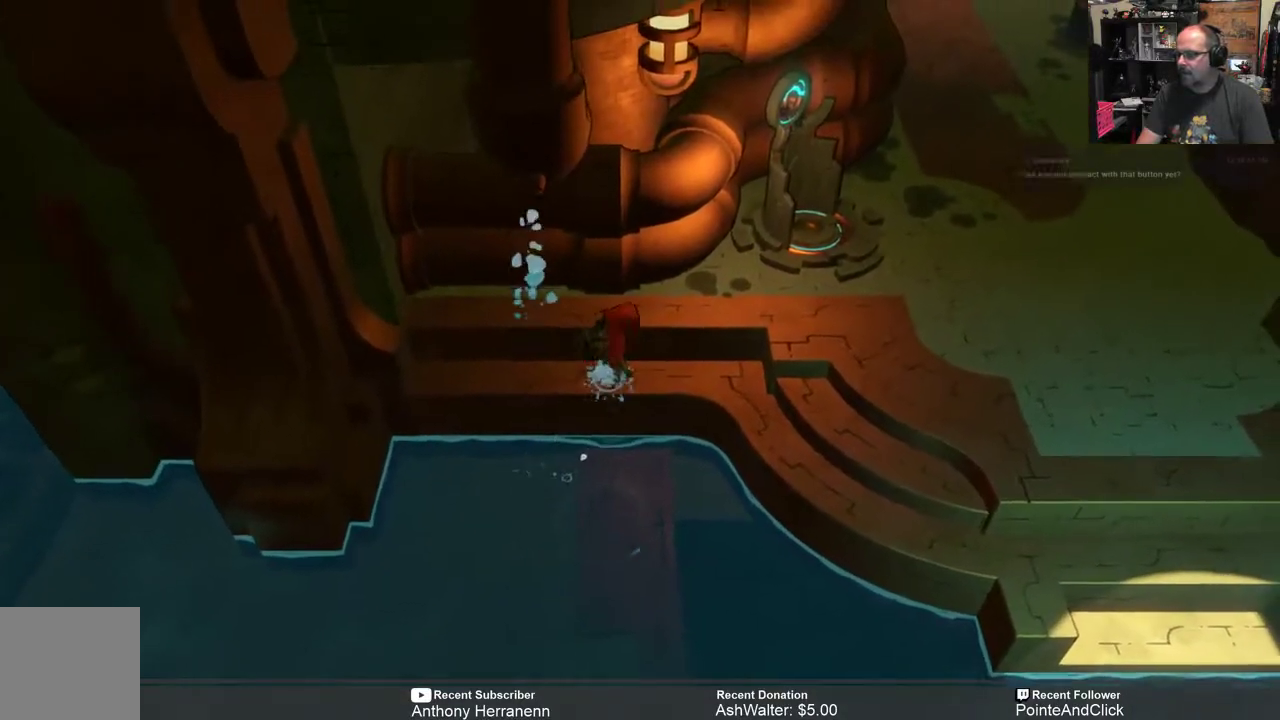
{"buttons": ["R2"], "left_stick": "right", "right_stick": "center", "events": []}
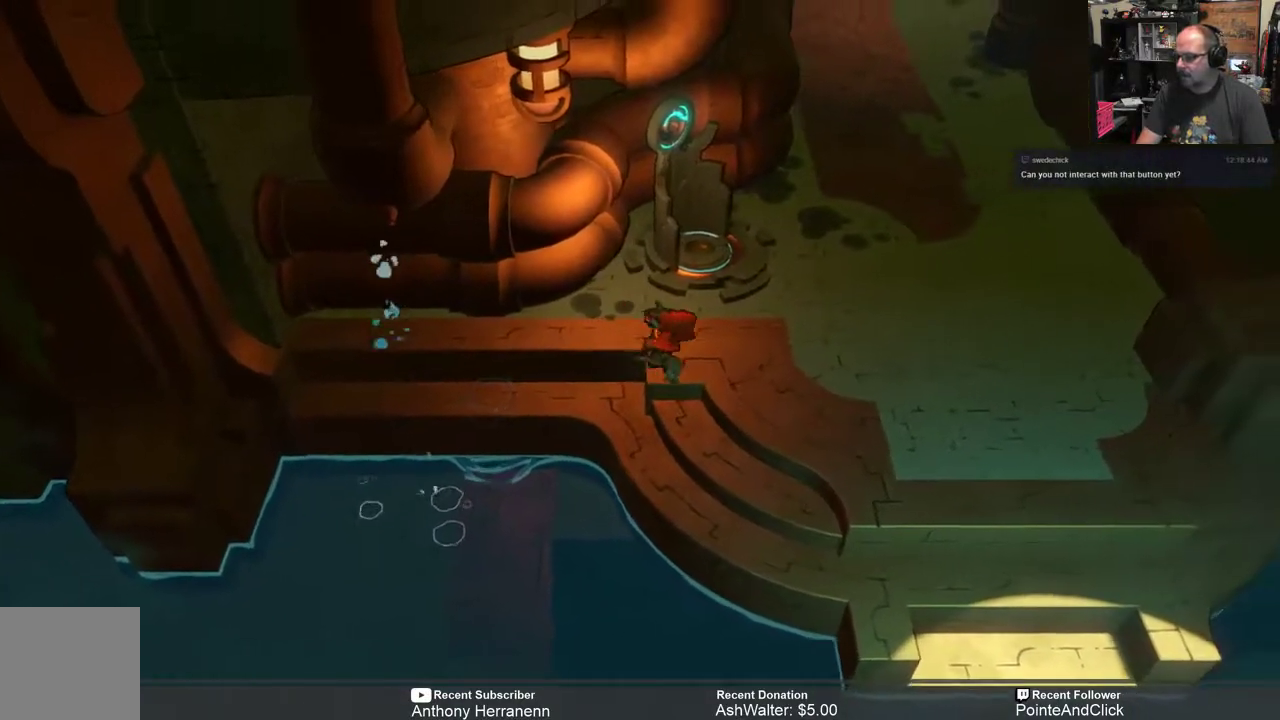
{"buttons": ["R2"], "left_stick": "center", "right_stick": "center", "events": [[483, "left_stick", "center"]]}
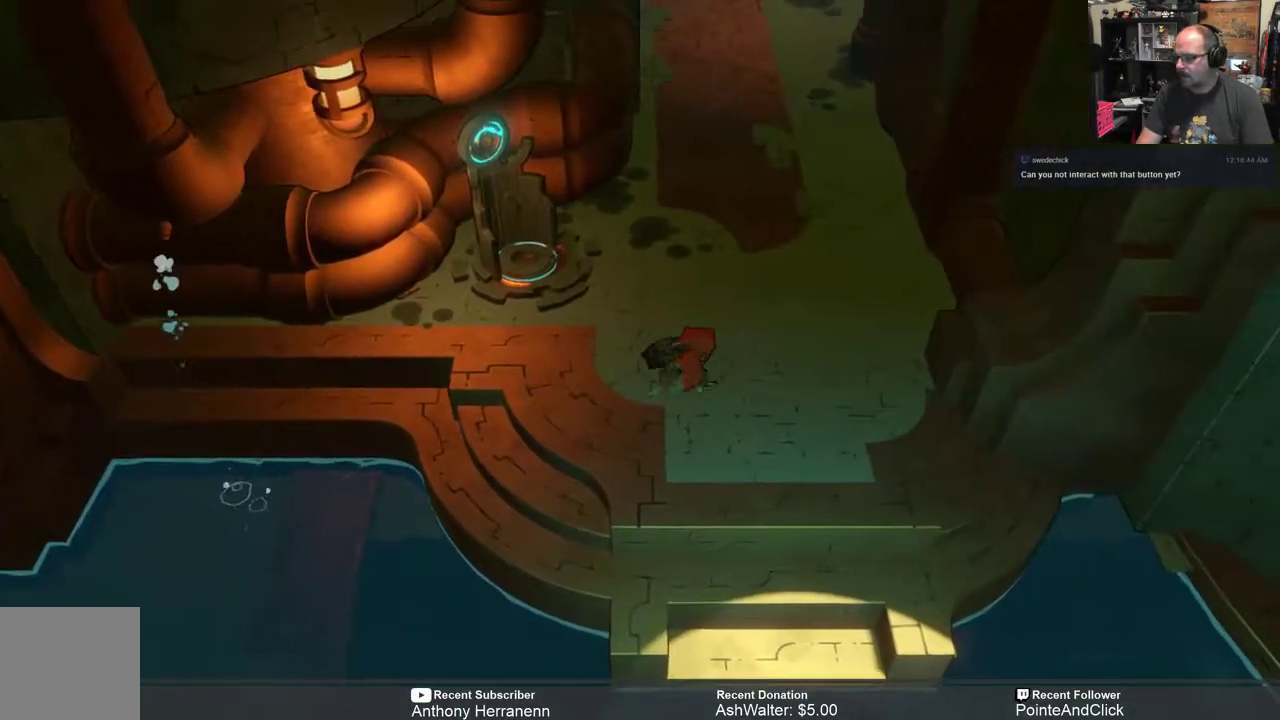
{"buttons": ["R2"], "left_stick": "center", "right_stick": "center", "events": []}
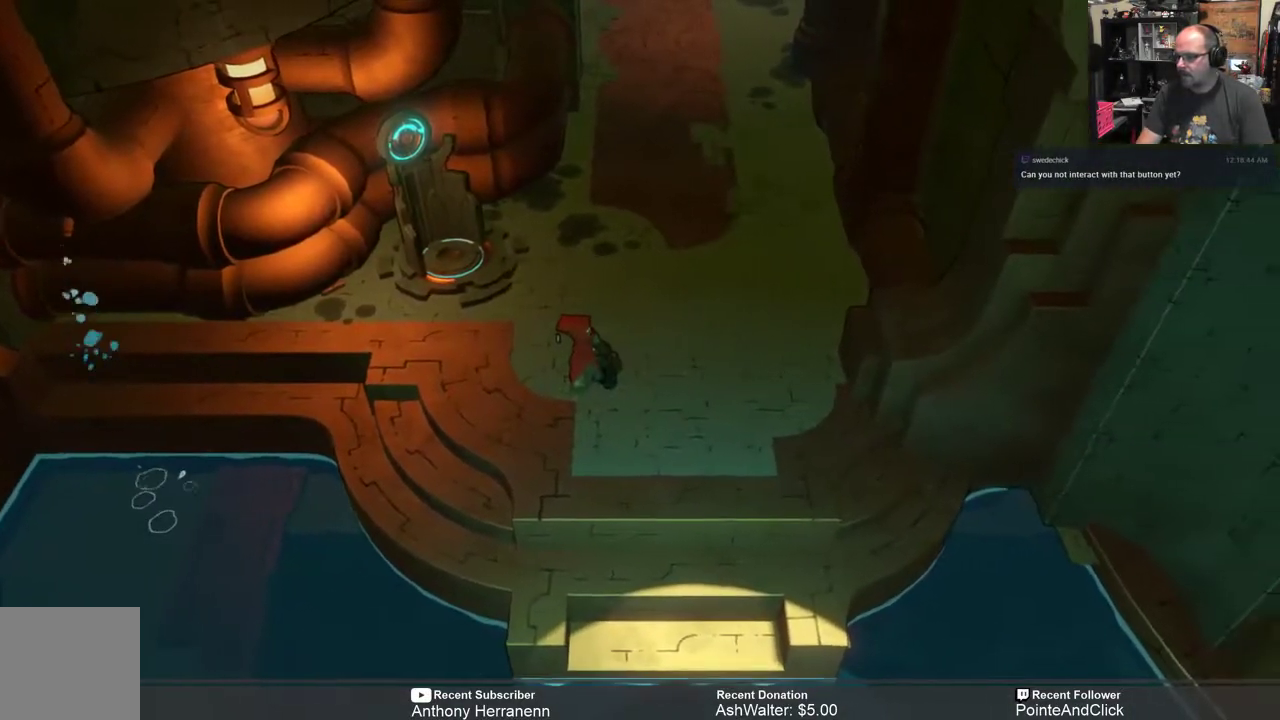
{"buttons": ["R2"], "left_stick": "left", "right_stick": "center", "events": [[117, "left_stick", "left"]]}
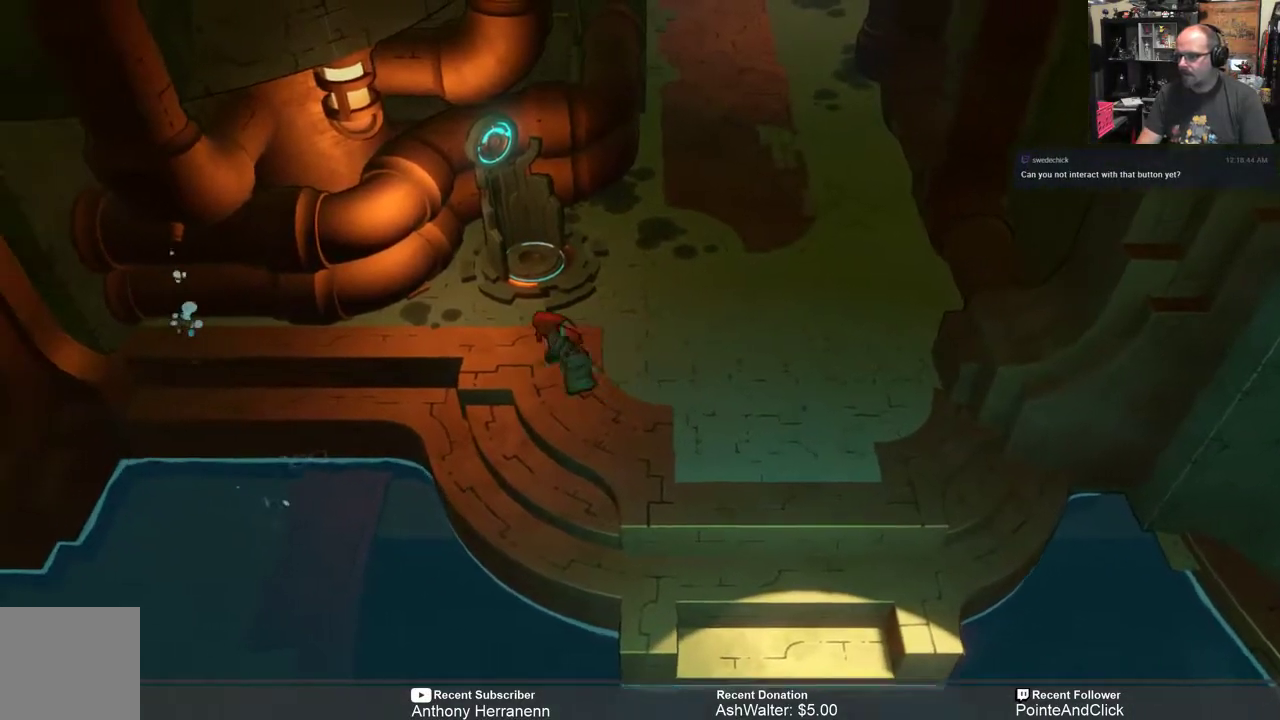
{"buttons": ["R2"], "left_stick": "down-left", "right_stick": "center", "events": [[433, "left_stick", "down-left"]]}
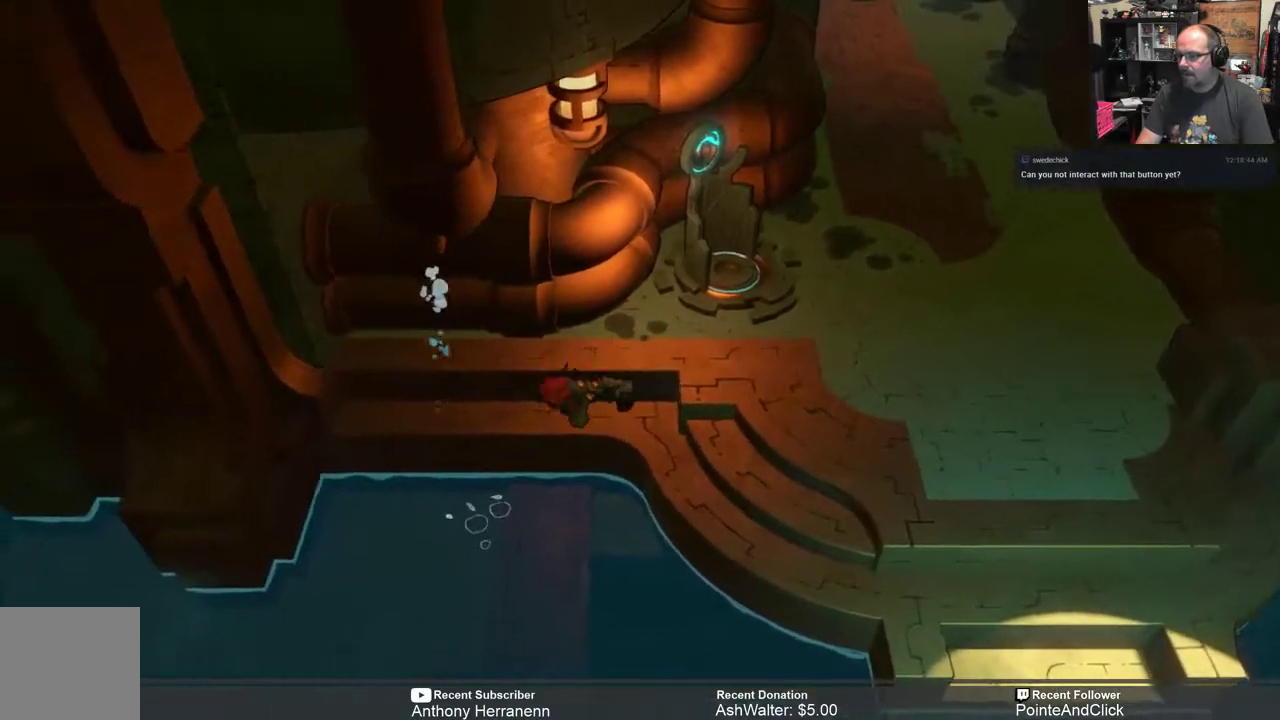
{"buttons": ["R2"], "left_stick": "down-left", "right_stick": "center", "events": []}
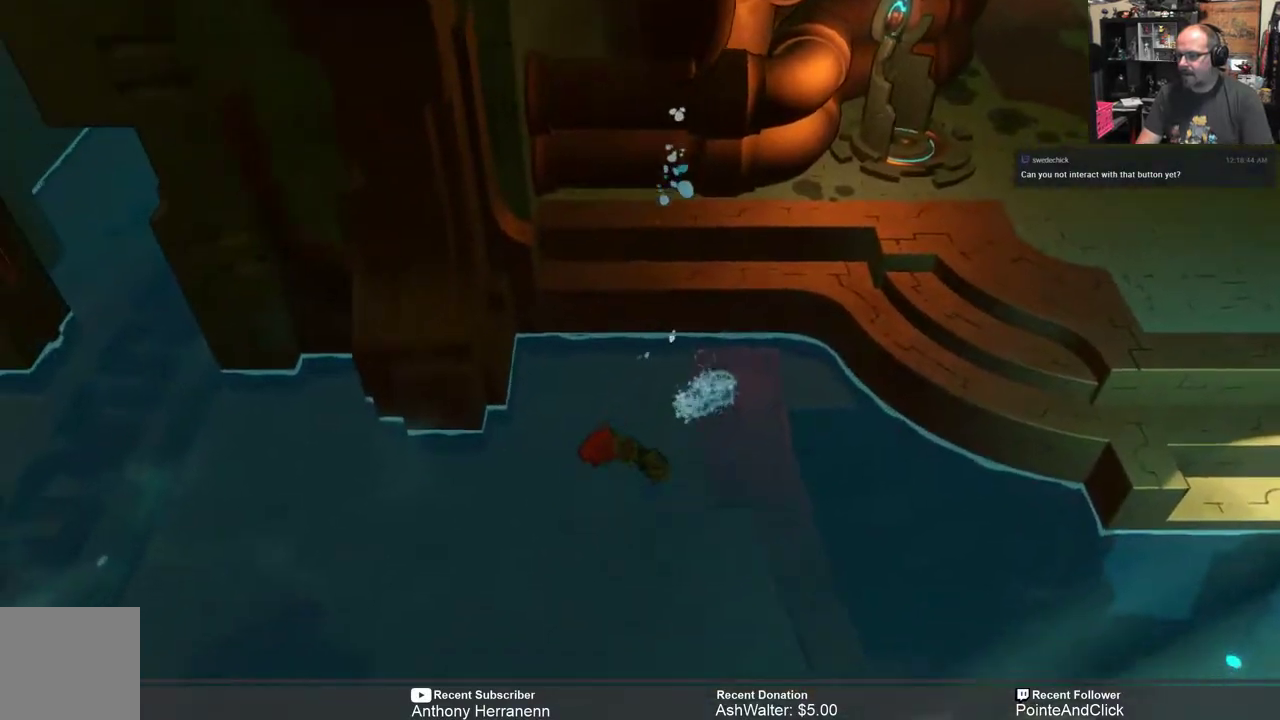
{"buttons": ["R2"], "left_stick": "left", "right_stick": "center", "events": [[267, "left_stick", "left"]]}
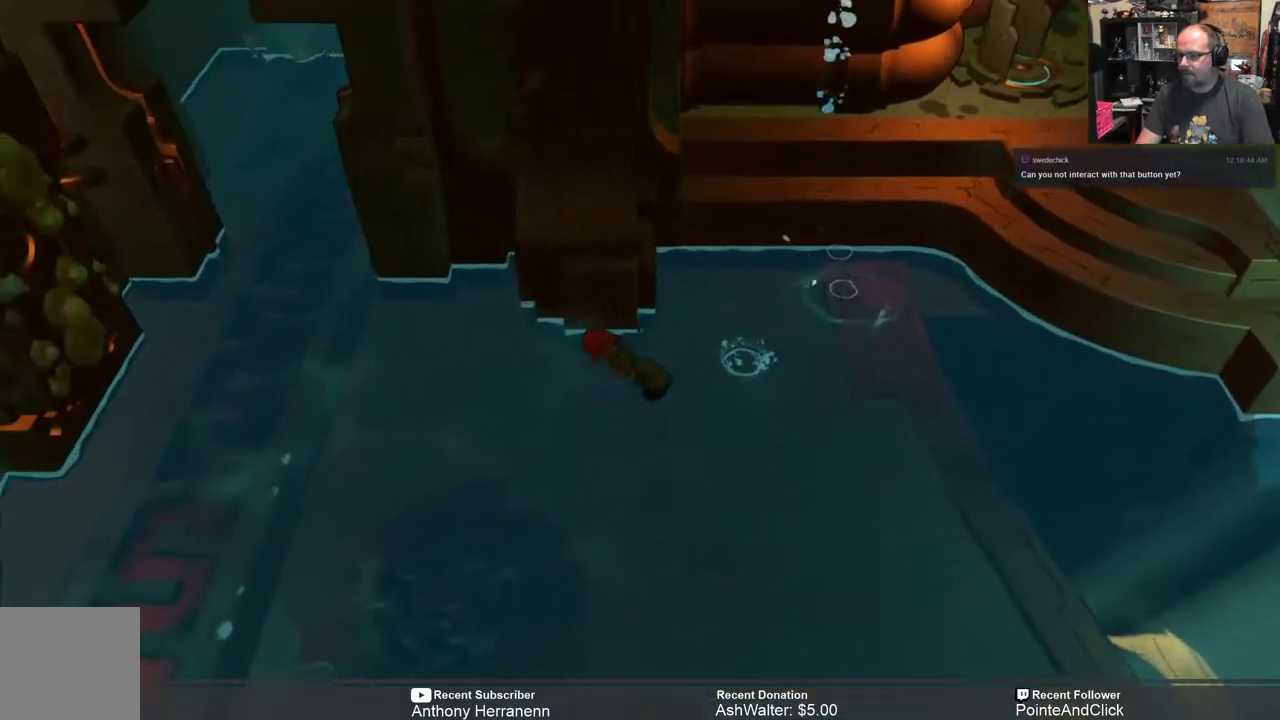
{"buttons": ["R2"], "left_stick": "left", "right_stick": "center", "events": []}
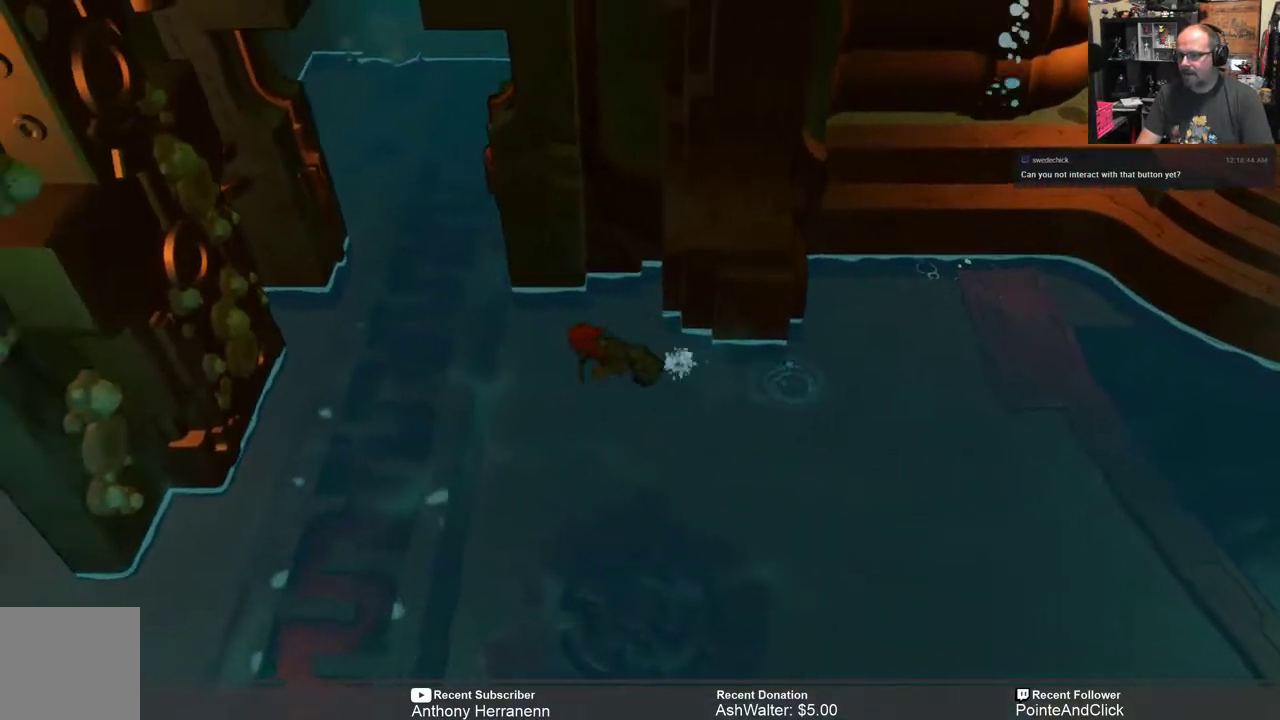
{"buttons": ["R2"], "left_stick": "down-left", "right_stick": "center", "events": [[350, "left_stick", "down-left"]]}
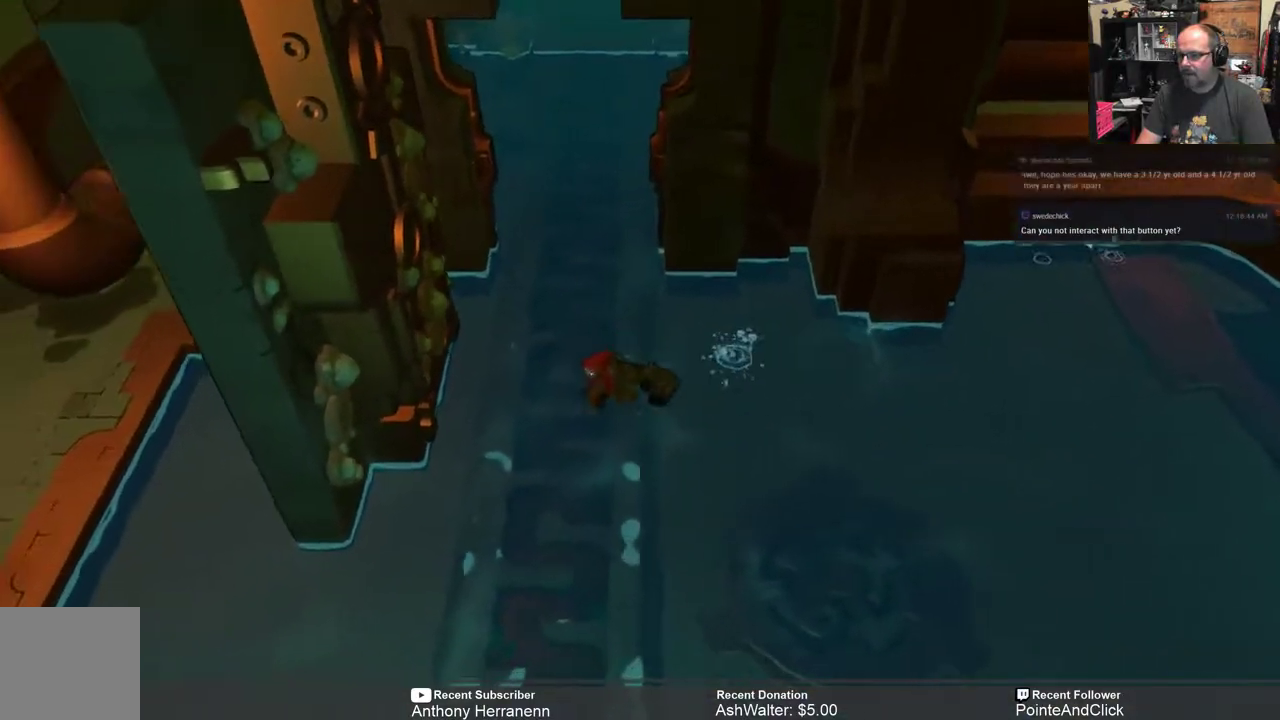
{"buttons": ["R2"], "left_stick": "down-left", "right_stick": "center", "events": []}
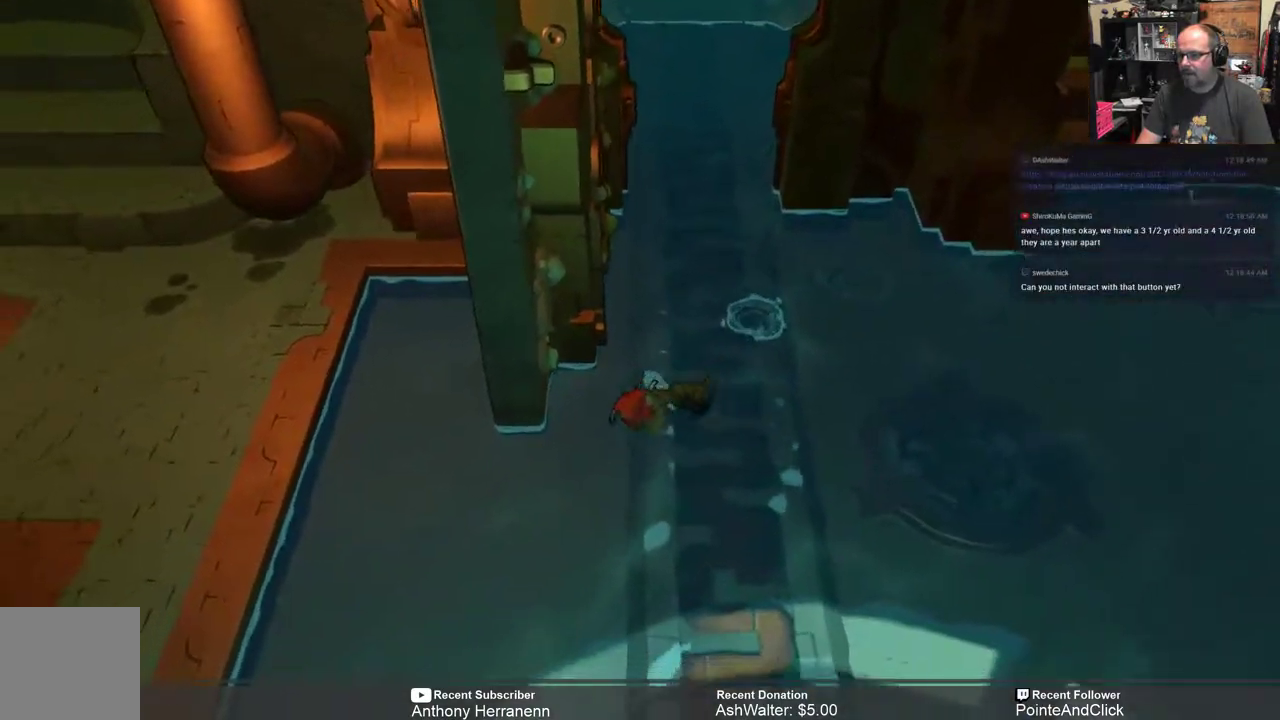
{"buttons": ["R2"], "left_stick": "left", "right_stick": "center", "events": [[333, "left_stick", "left"]]}
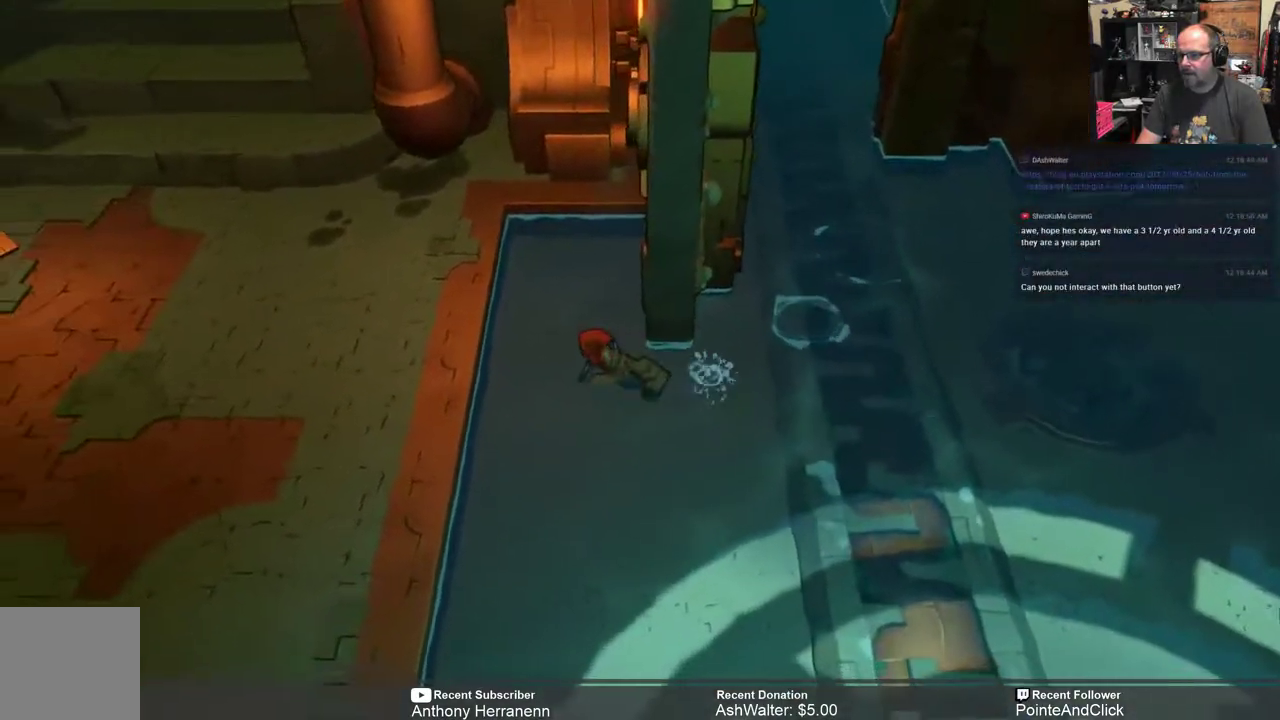
{"buttons": ["R2"], "left_stick": "left", "right_stick": "center", "events": []}
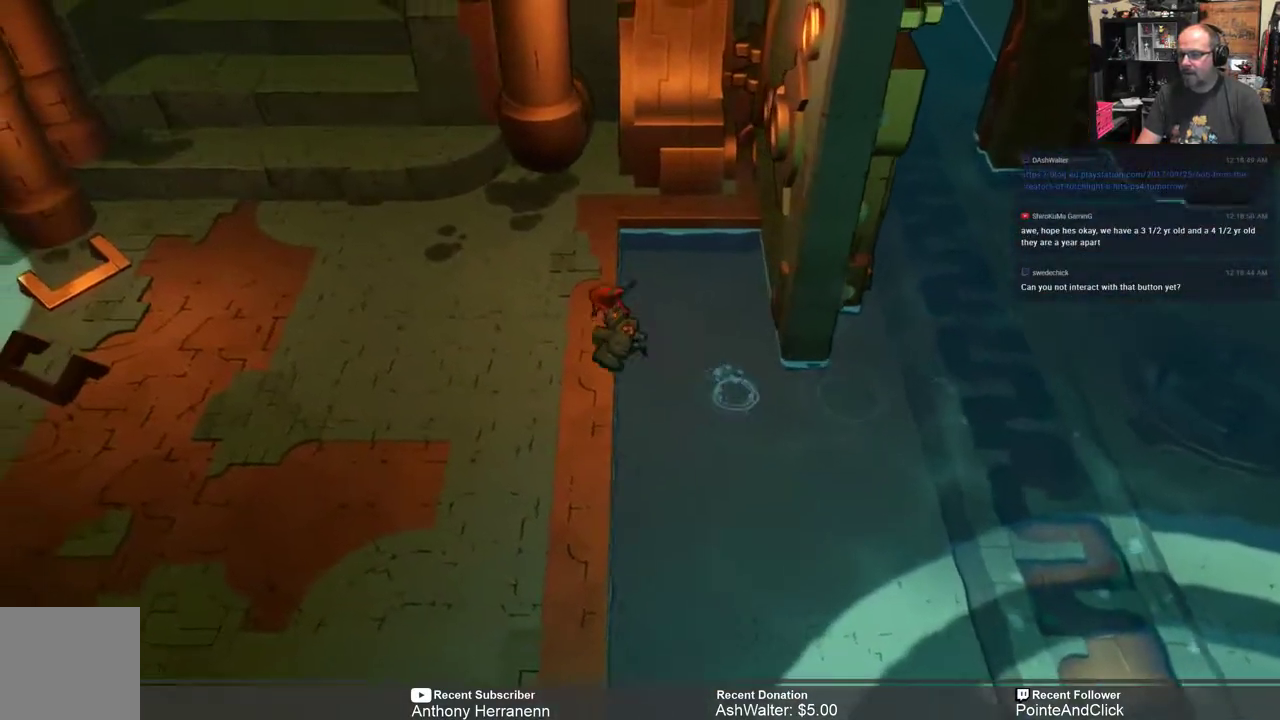
{"buttons": ["R2"], "left_stick": "up-left", "right_stick": "center", "events": [[200, "left_stick", "up-left"]]}
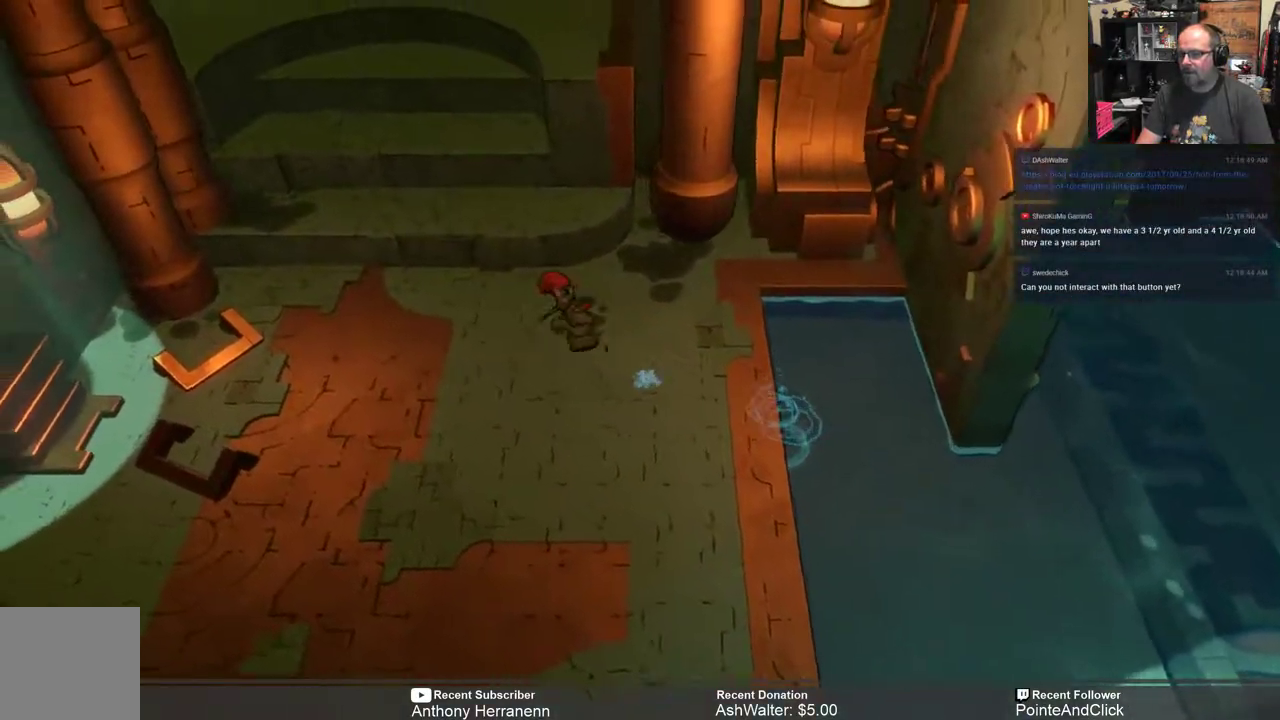
{"buttons": ["R2"], "left_stick": "up-left", "right_stick": "center", "events": []}
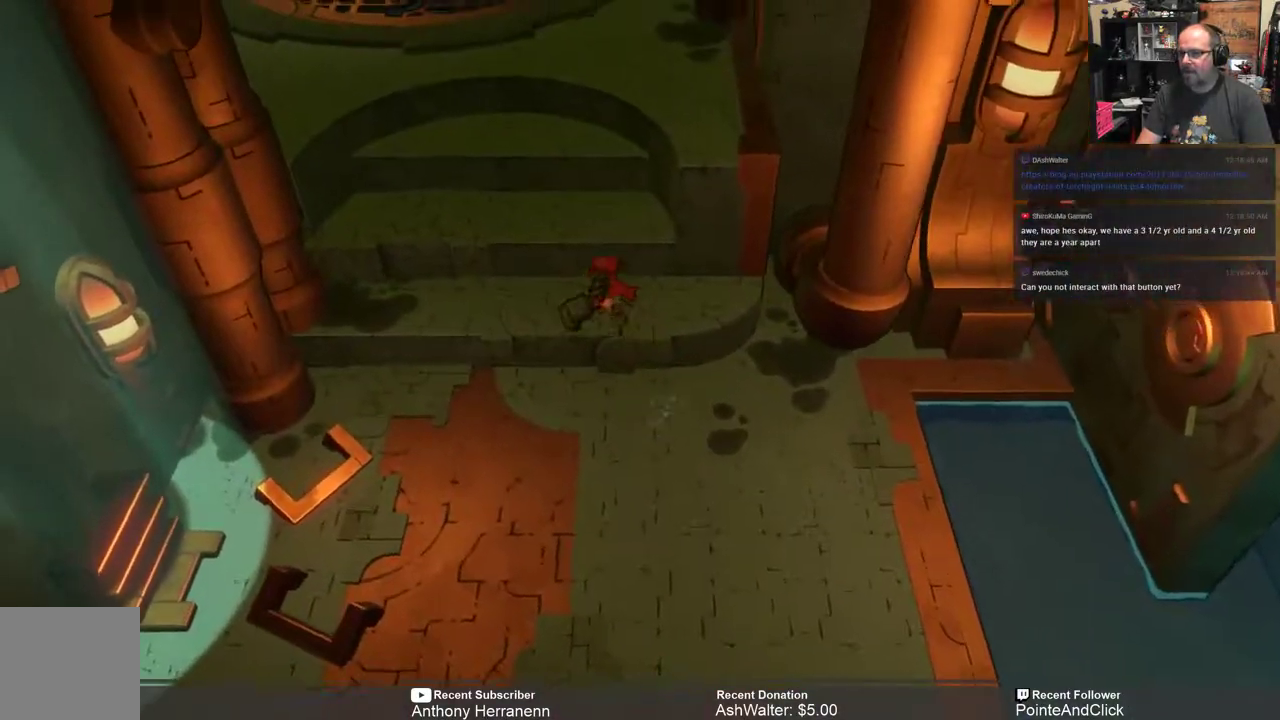
{"buttons": ["R2"], "left_stick": "up-left", "right_stick": "center", "events": []}
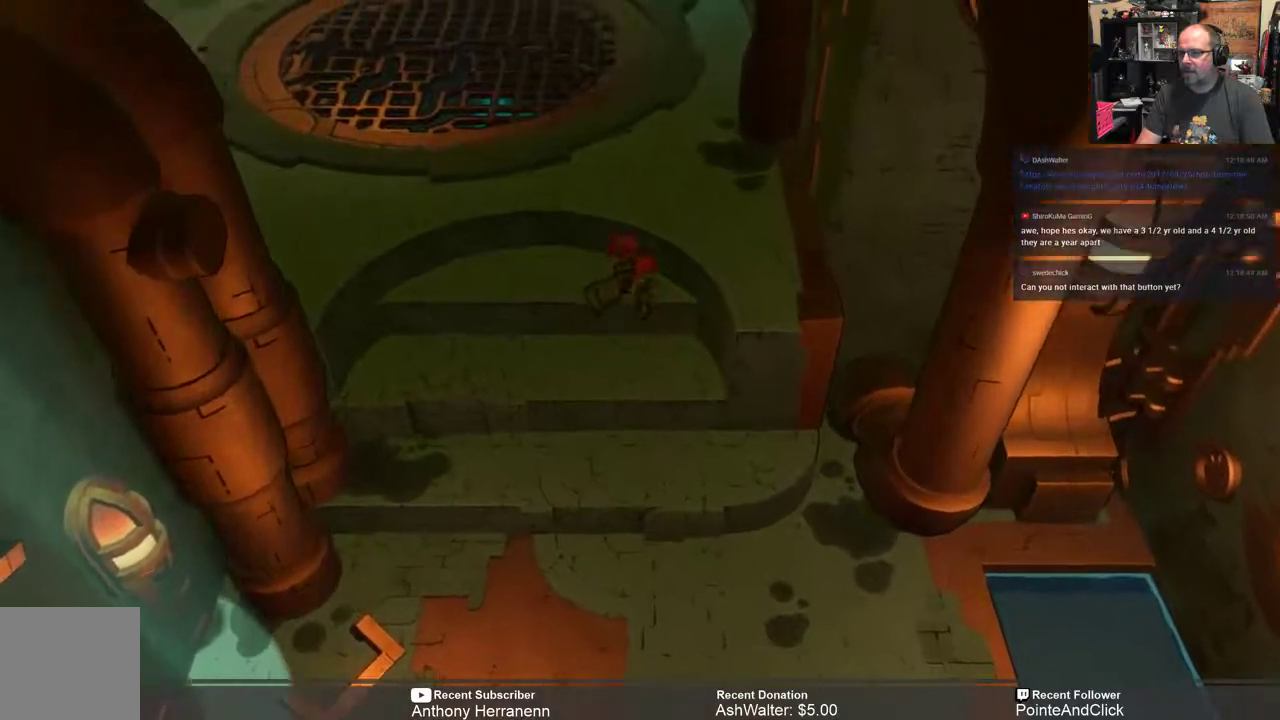
{"buttons": ["R2"], "left_stick": "up-left", "right_stick": "center", "events": []}
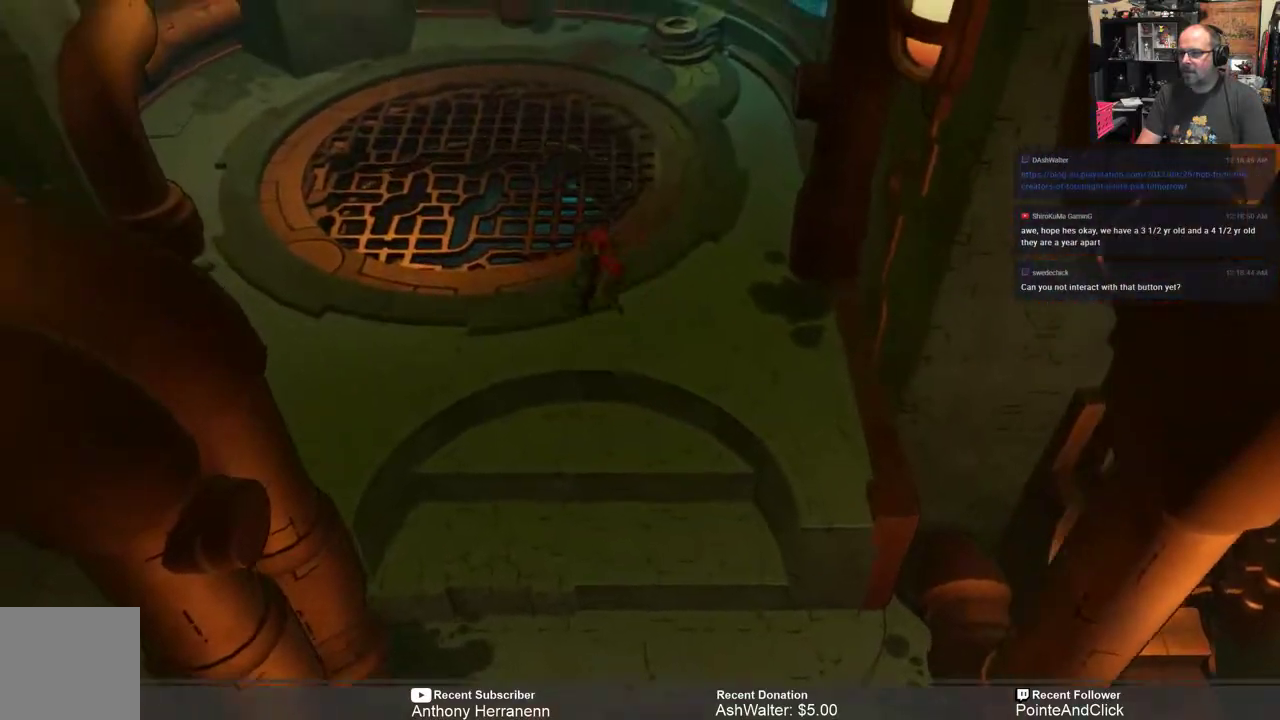
{"buttons": ["R2"], "left_stick": "up", "right_stick": "center", "events": [[200, "left_stick", "up"]]}
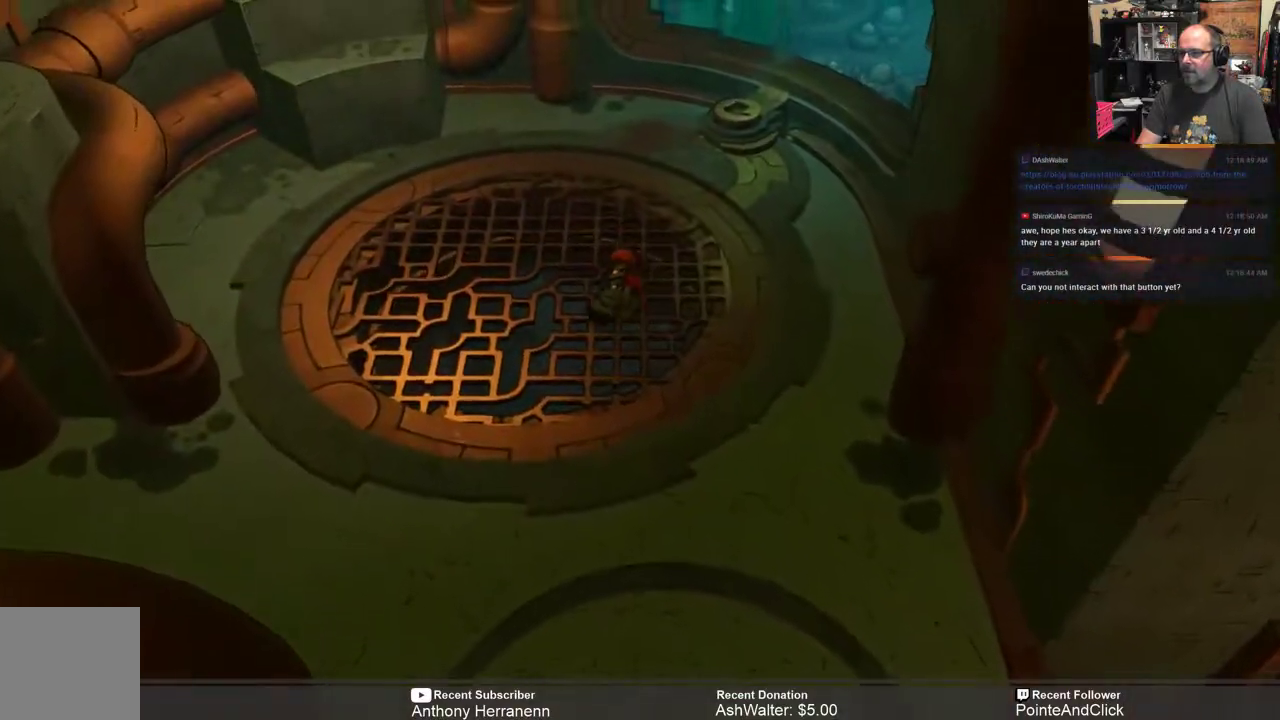
{"buttons": ["R2"], "left_stick": "up", "right_stick": "center", "events": []}
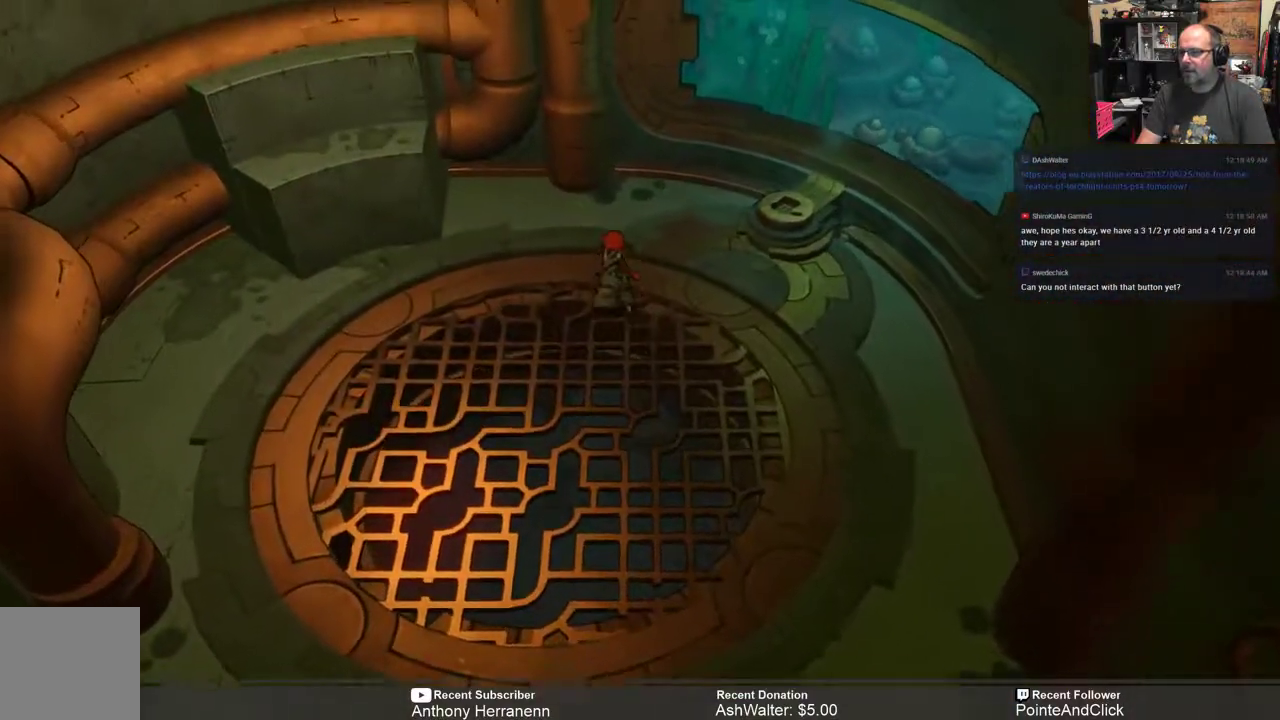
{"buttons": ["R2"], "left_stick": "right", "right_stick": "center", "events": [[200, "left_stick", "up-right"], [300, "left_stick", "right"]]}
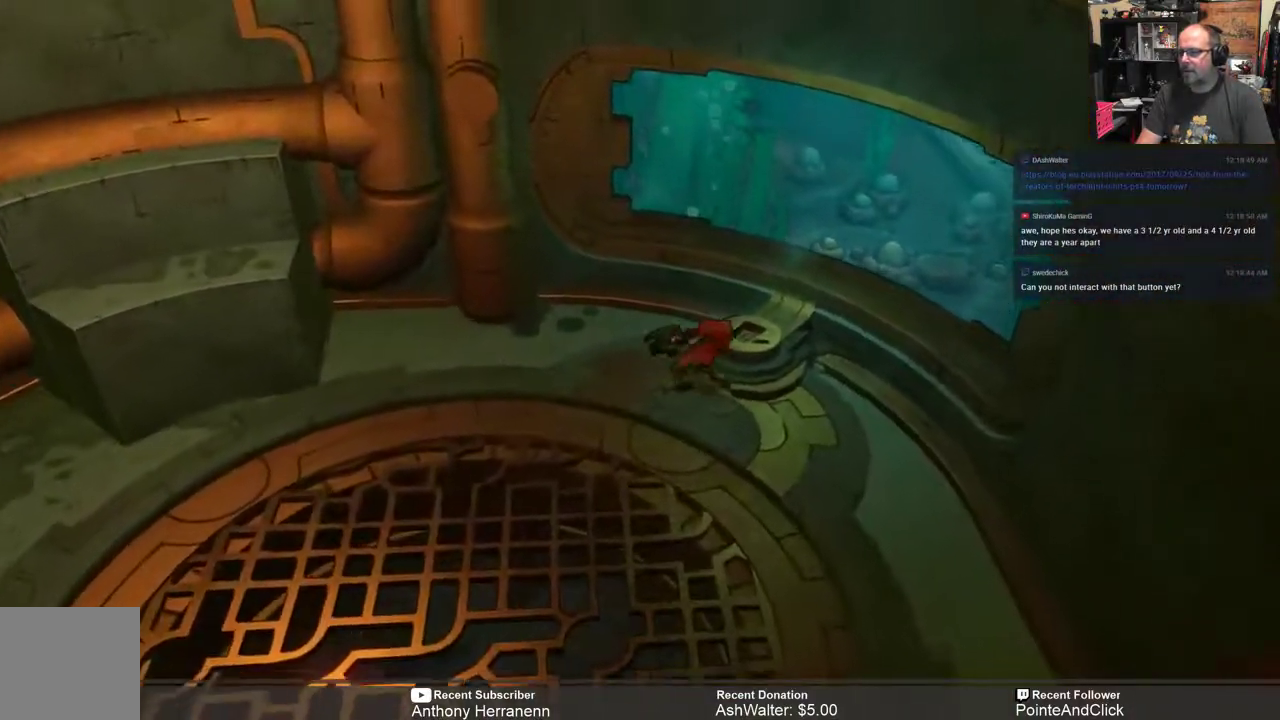
{"buttons": ["R2"], "left_stick": "up", "right_stick": "center", "events": [[33, "left_stick", "center"], [500, "left_stick", "up"]]}
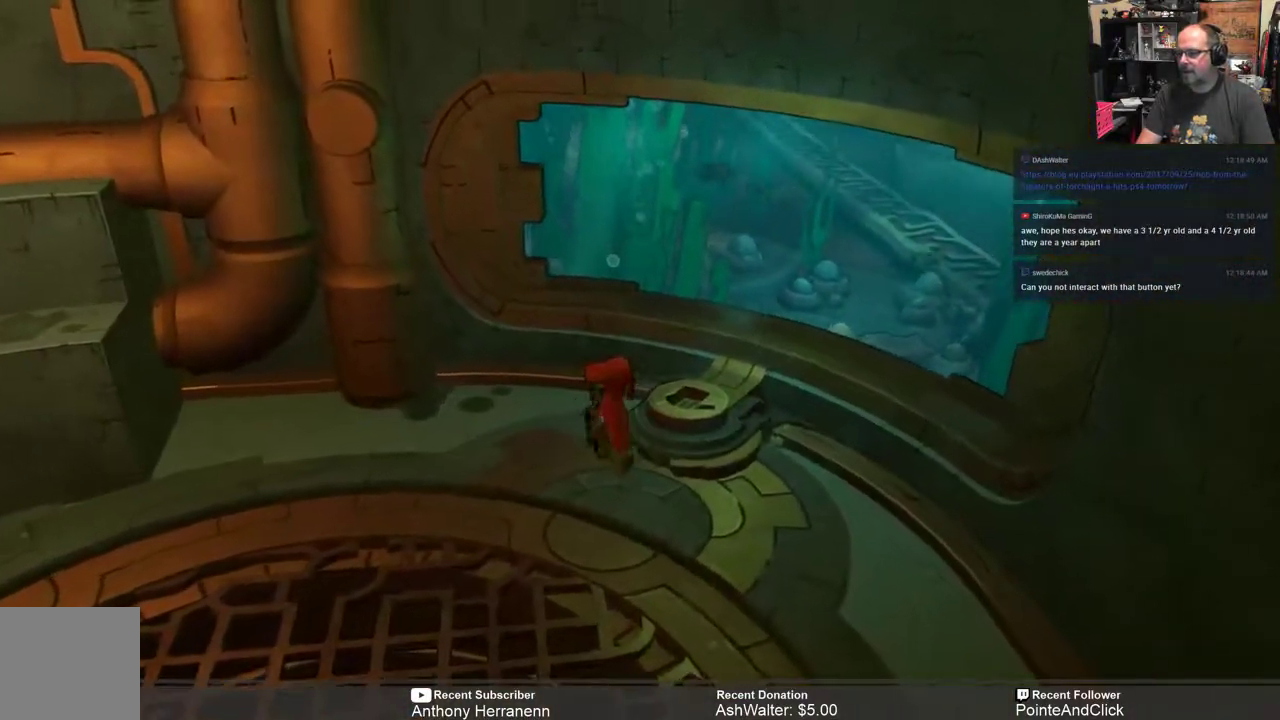
{"buttons": ["R2"], "left_stick": "up-right", "right_stick": "center", "events": [[167, "left_stick", "center"], [383, "left_stick", "up-right"]]}
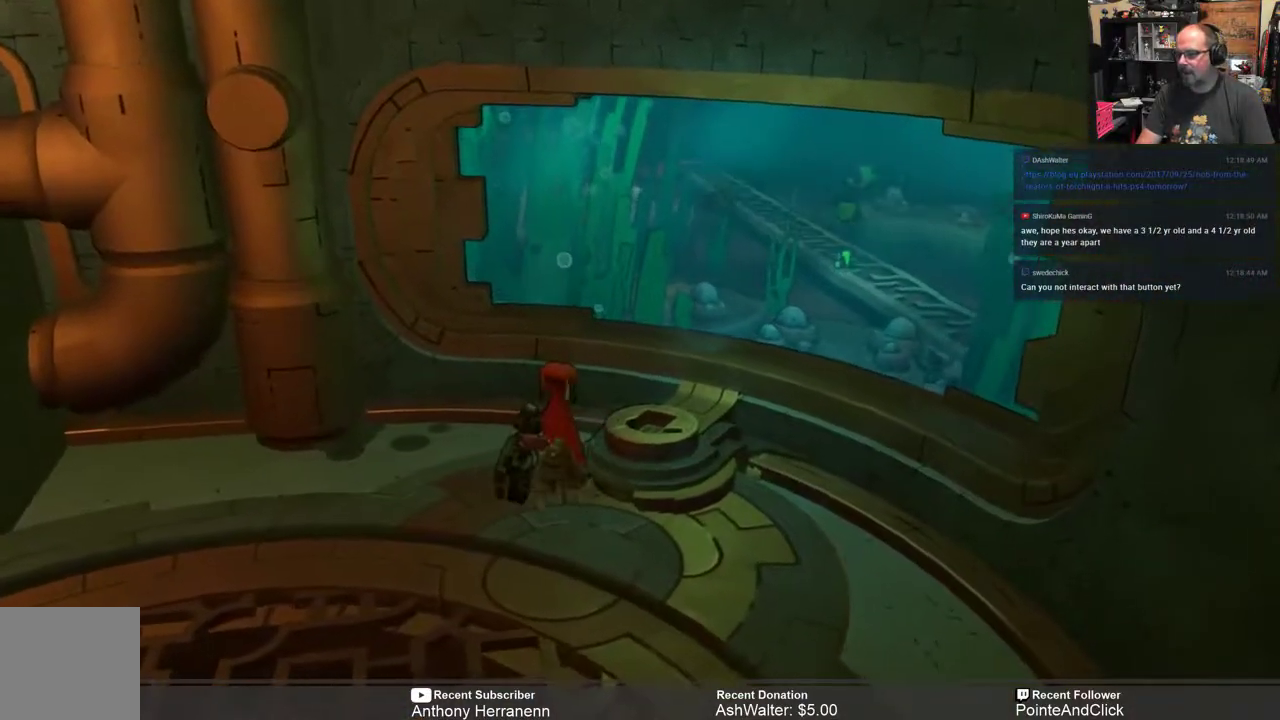
{"buttons": ["R2"], "left_stick": "center", "right_stick": "center", "events": [[17, "left_stick", "center"], [83, "left_stick", "up"], [150, "left_stick", "up-right"], [250, "left_stick", "center"]]}